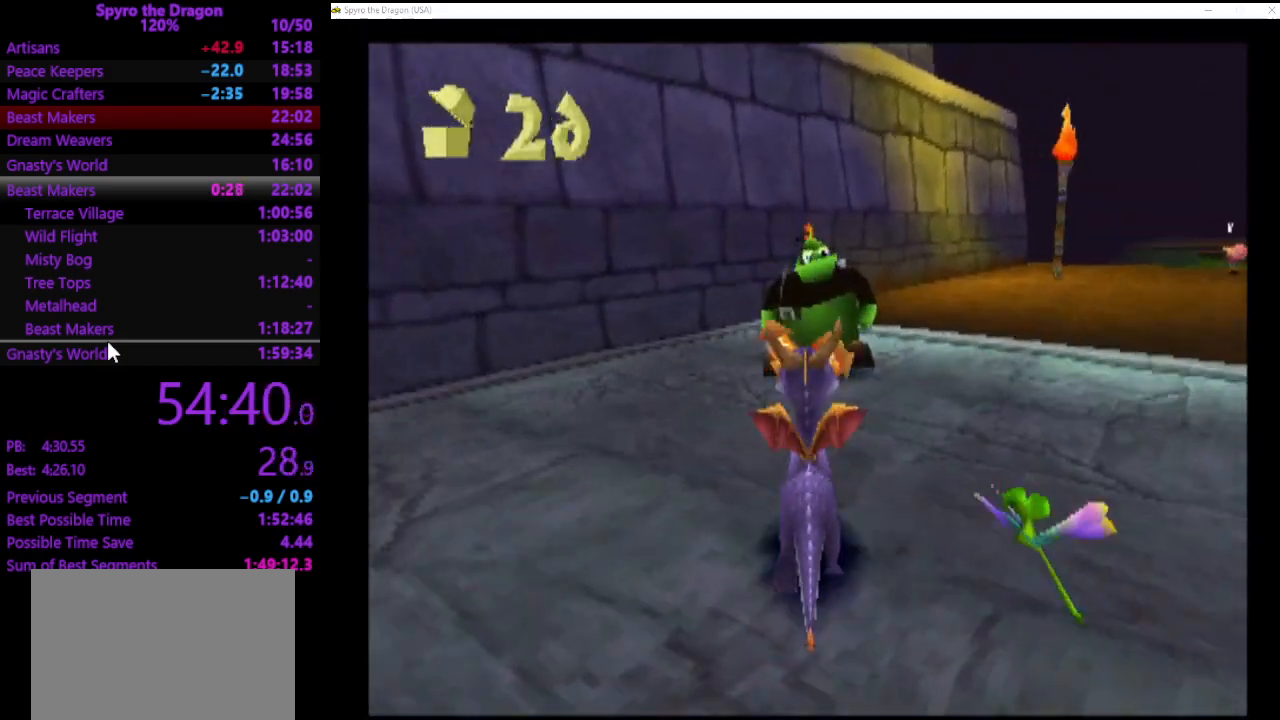
Gameplay with a controller (PlayStation layout); each line is a JSON object with the inputs held at the frame after it. "events" lists button and stick changes between this image and that frame as [ms after this image, input, new state], when the widget could be followed in between. Not read: right_stick.
{"buttons": [], "left_stick": "up-right", "events": [[33, "left_stick", "up-right"], [233, "SQUARE", "up"], [233, "left_stick", "right"], [300, "CROSS", "down"], [400, "SQUARE", "down"], [433, "CROSS", "up"], [500, "SQUARE", "up"], [500, "left_stick", "up-right"]]}
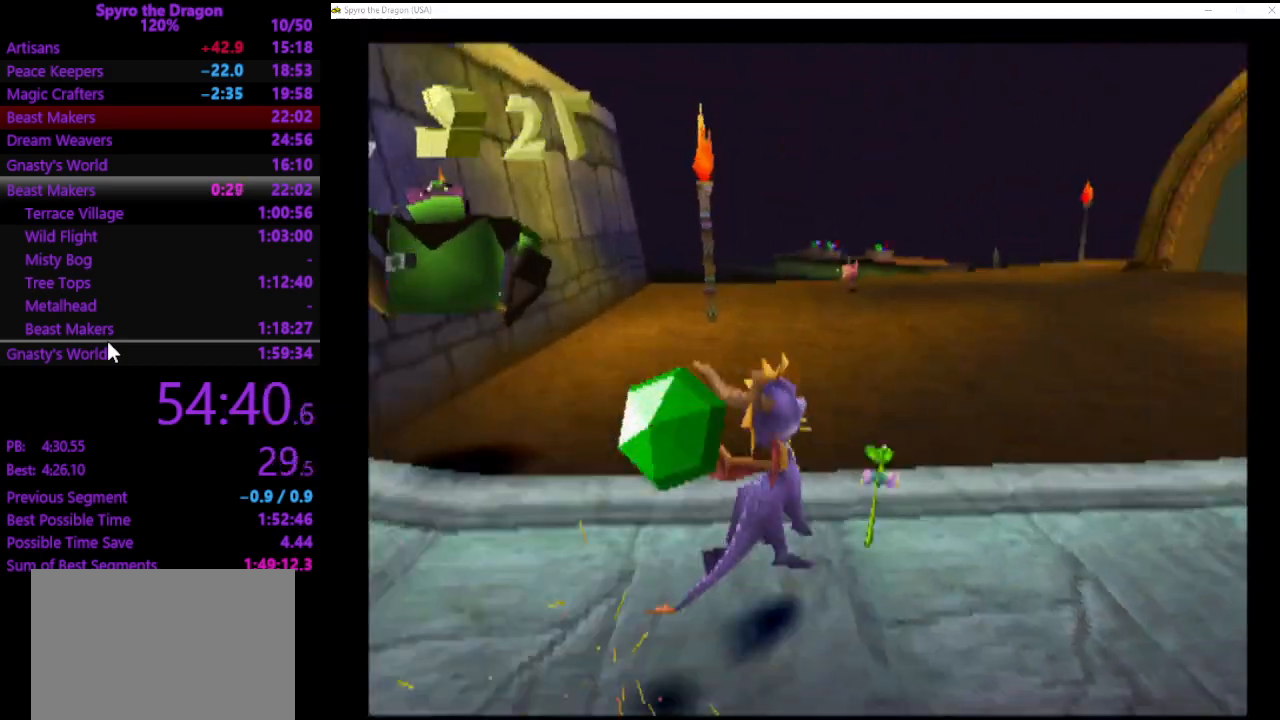
{"buttons": ["SQUARE"], "left_stick": "up", "events": [[200, "CROSS", "down"], [200, "SQUARE", "down"], [233, "left_stick", "up"], [367, "CROSS", "up"]]}
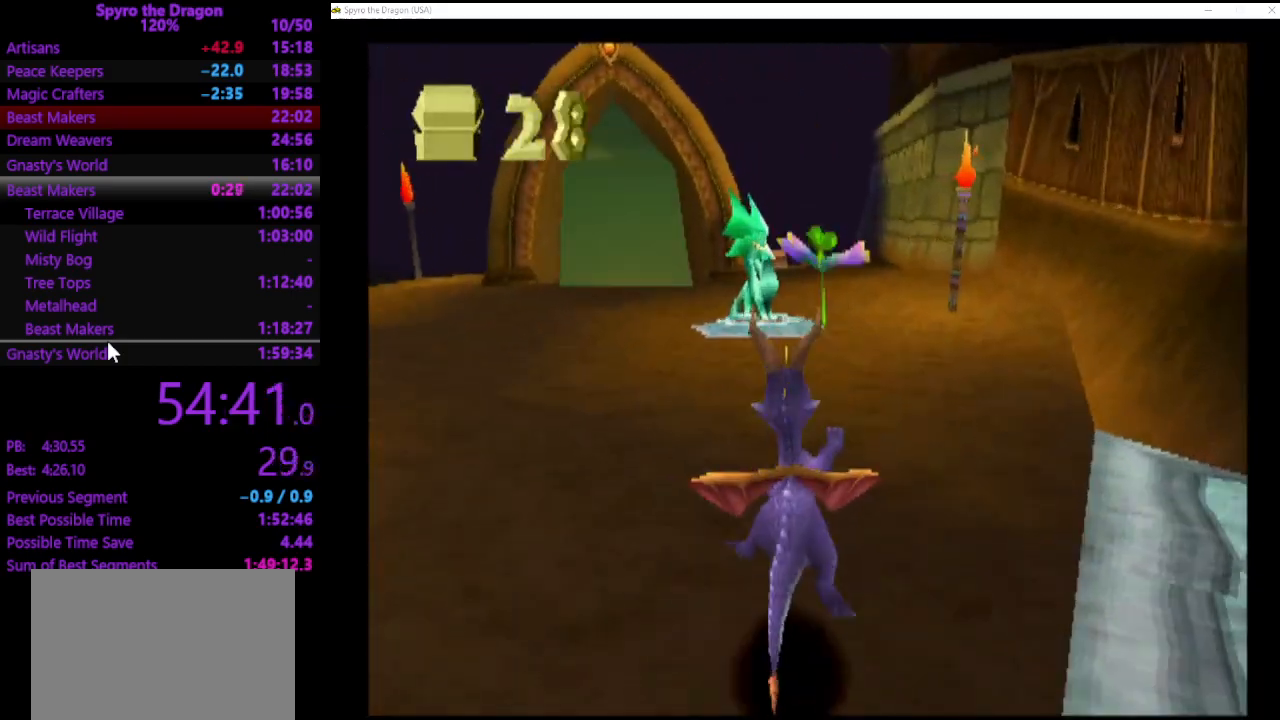
{"buttons": ["SQUARE"], "left_stick": "up", "events": []}
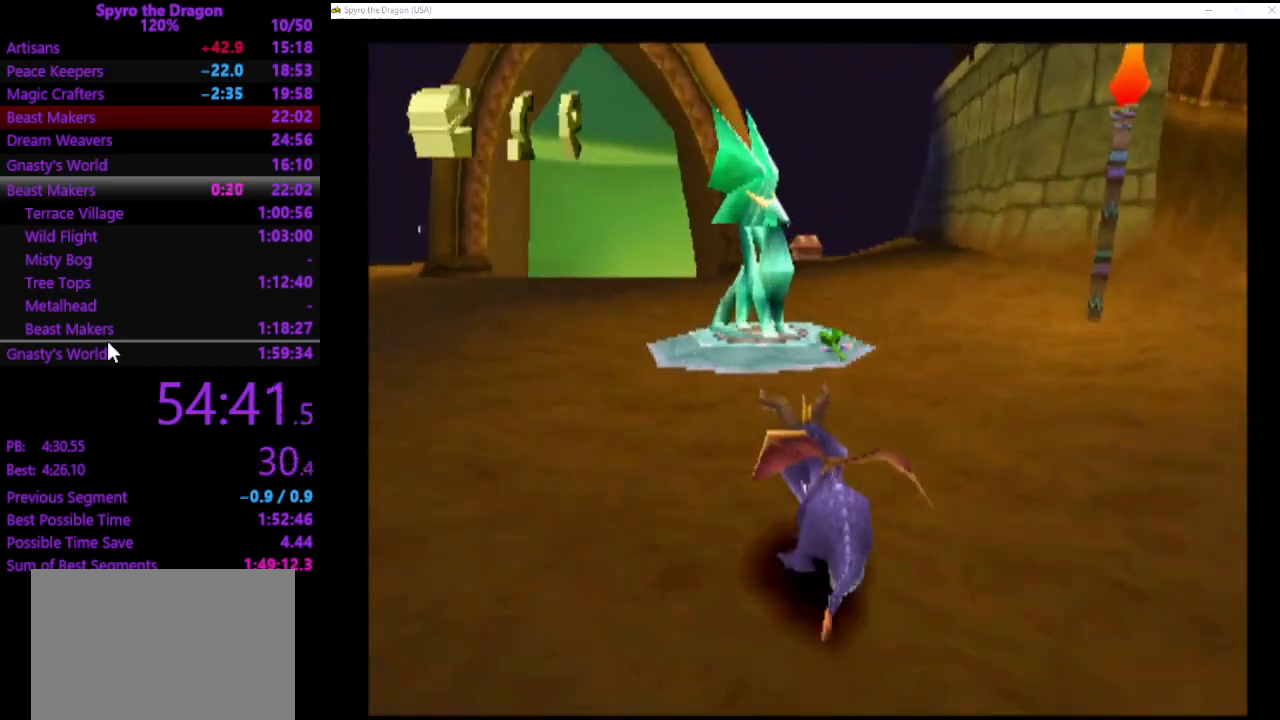
{"buttons": [], "left_stick": "center", "events": [[400, "SQUARE", "up"], [467, "left_stick", "center"]]}
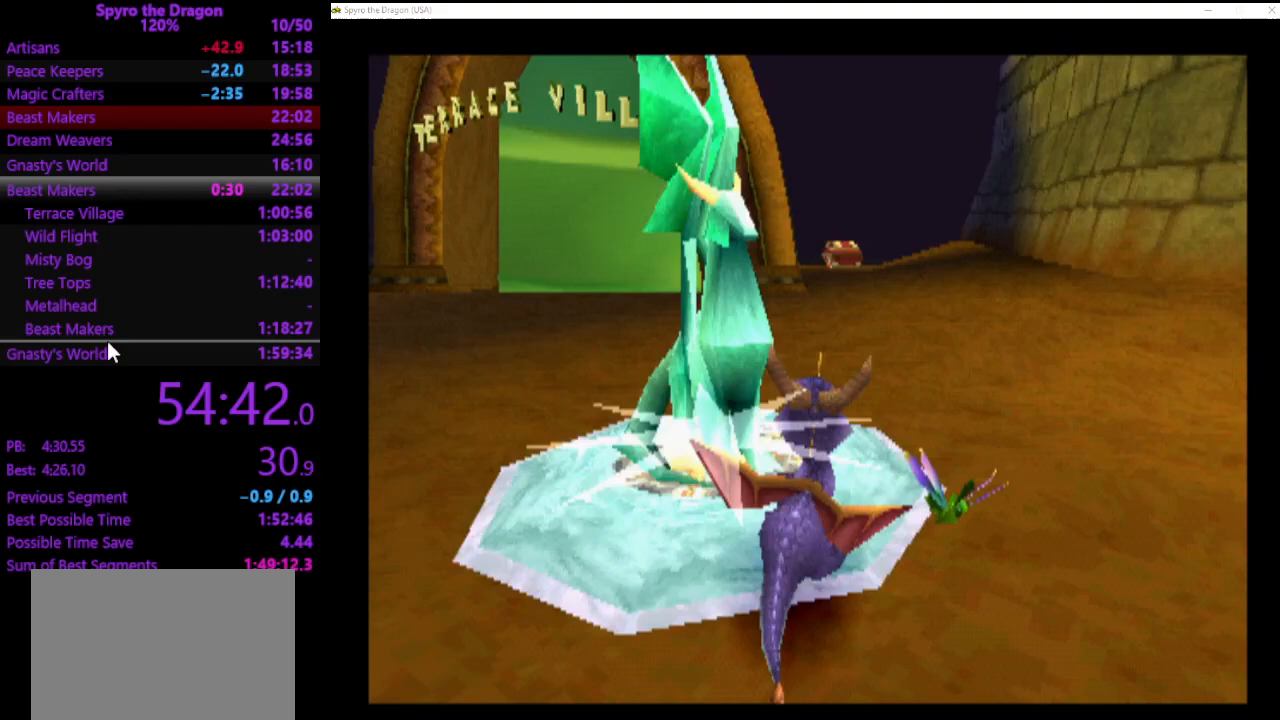
{"buttons": [], "left_stick": "center", "events": []}
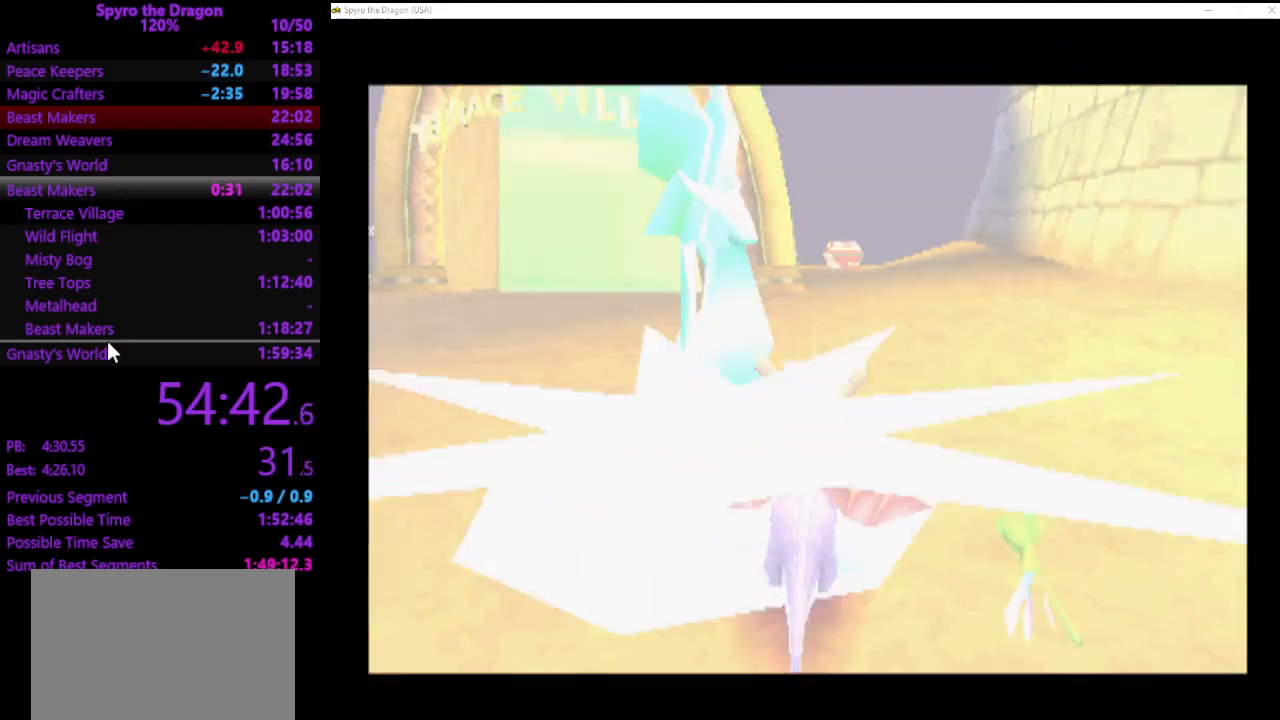
{"buttons": [], "left_stick": "center", "events": []}
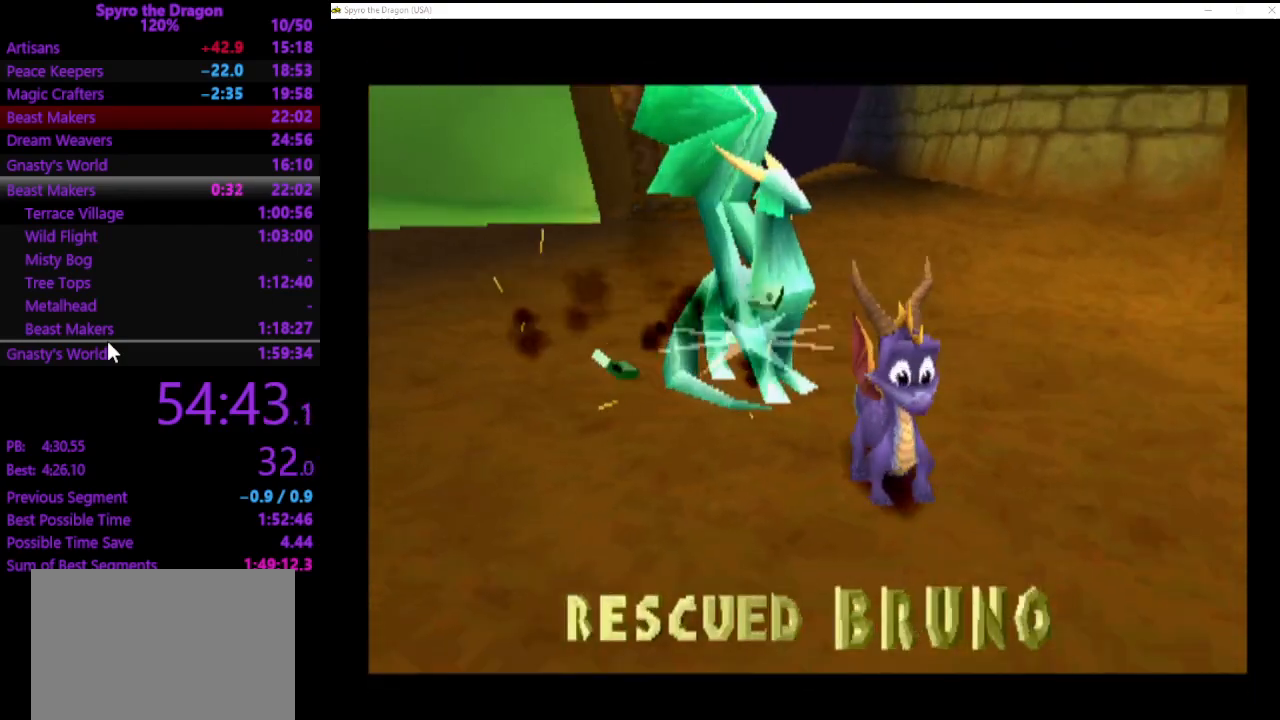
{"buttons": [], "left_stick": "center", "events": []}
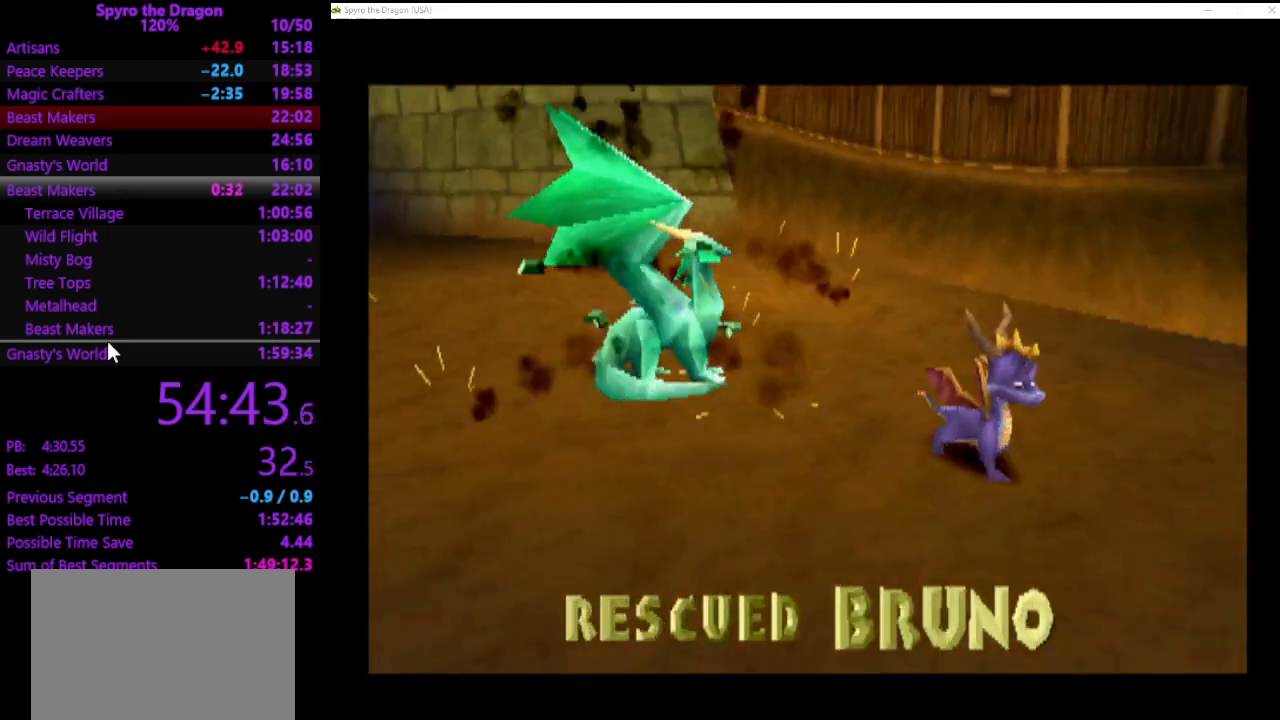
{"buttons": [], "left_stick": "center", "events": []}
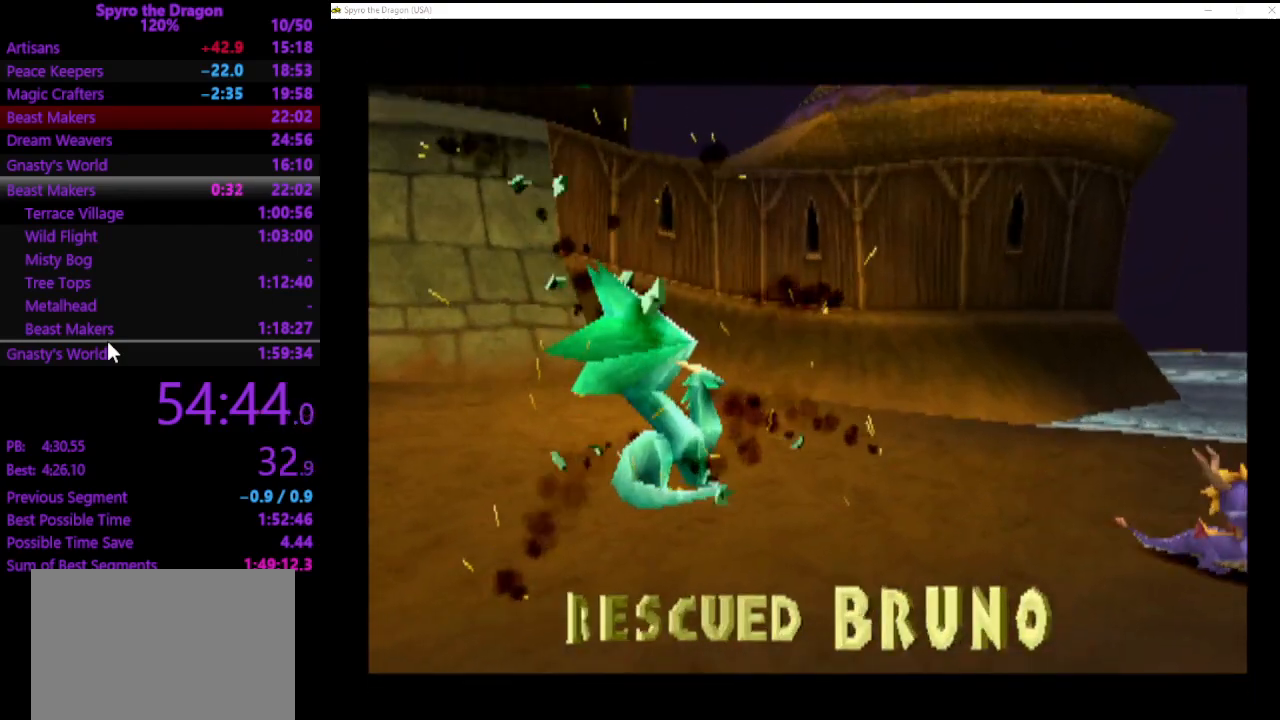
{"buttons": [], "left_stick": "center", "events": []}
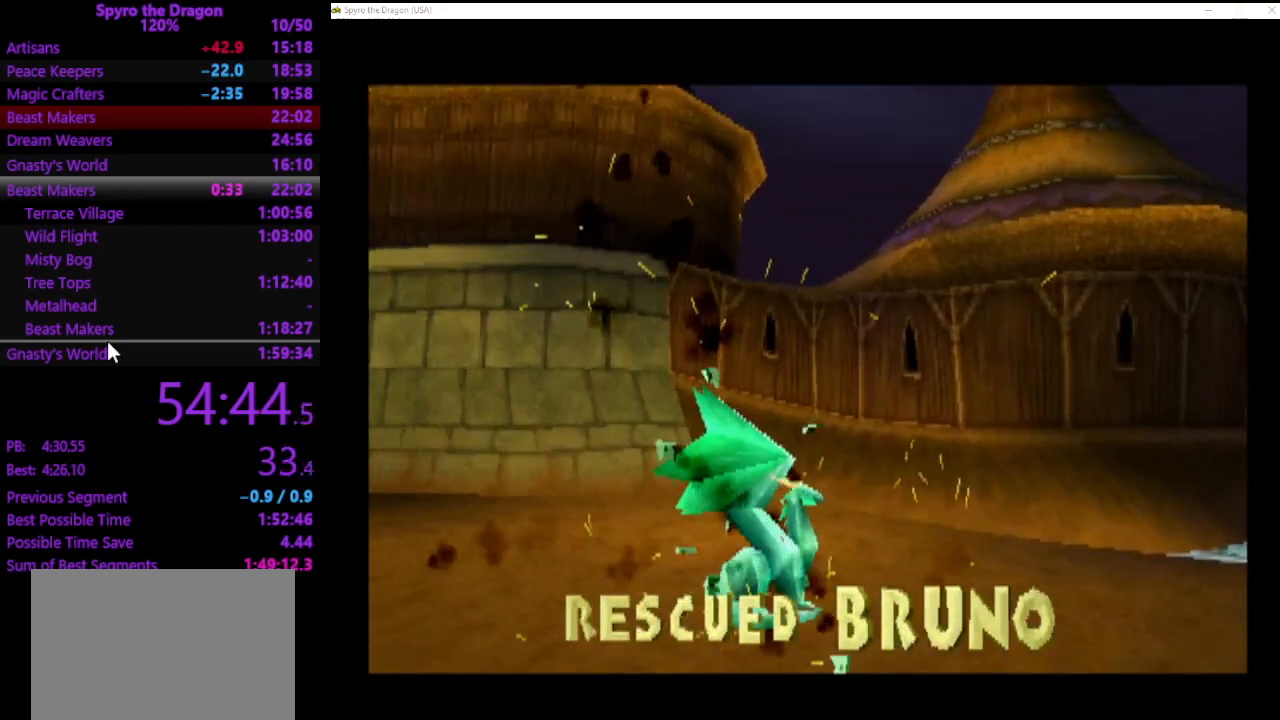
{"buttons": [], "left_stick": "center", "events": [[133, "CROSS", "down"], [267, "CROSS", "up"], [367, "CROSS", "down"], [467, "CROSS", "up"]]}
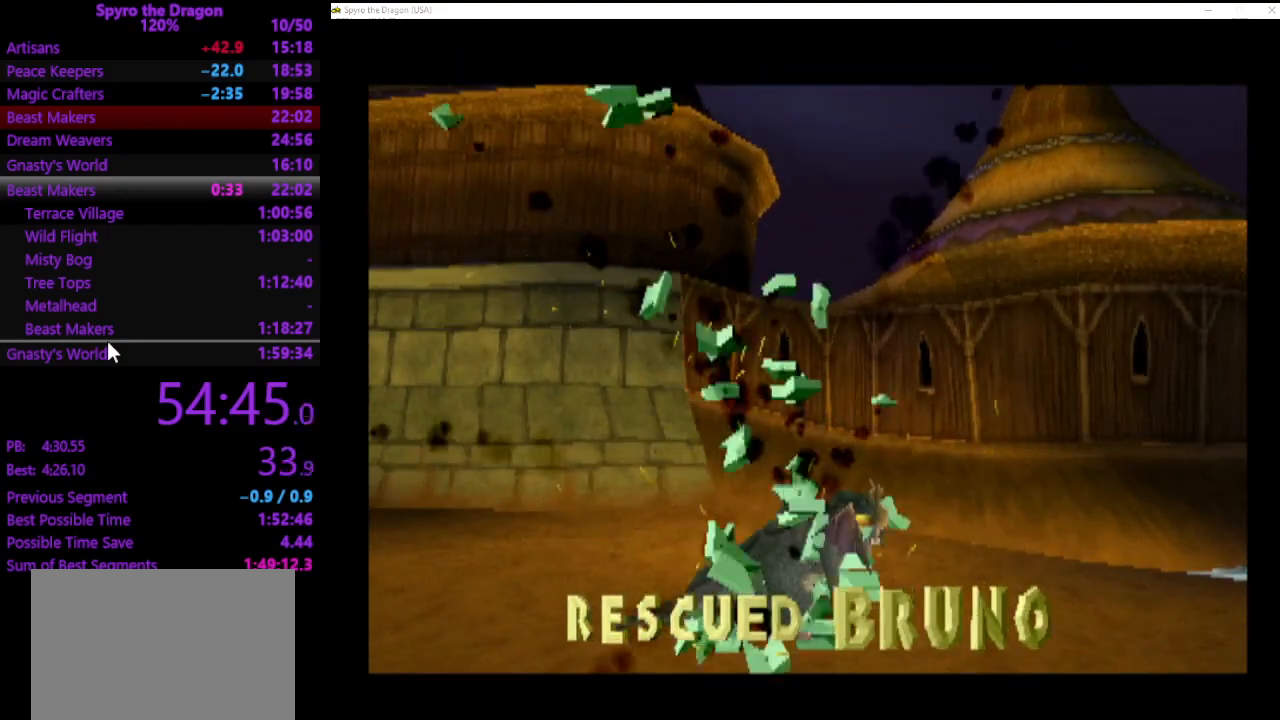
{"buttons": [], "left_stick": "center", "events": [[33, "CROSS", "down"], [100, "CROSS", "up"], [167, "CROSS", "down"], [267, "CROSS", "up"], [367, "CROSS", "down"], [467, "CROSS", "up"]]}
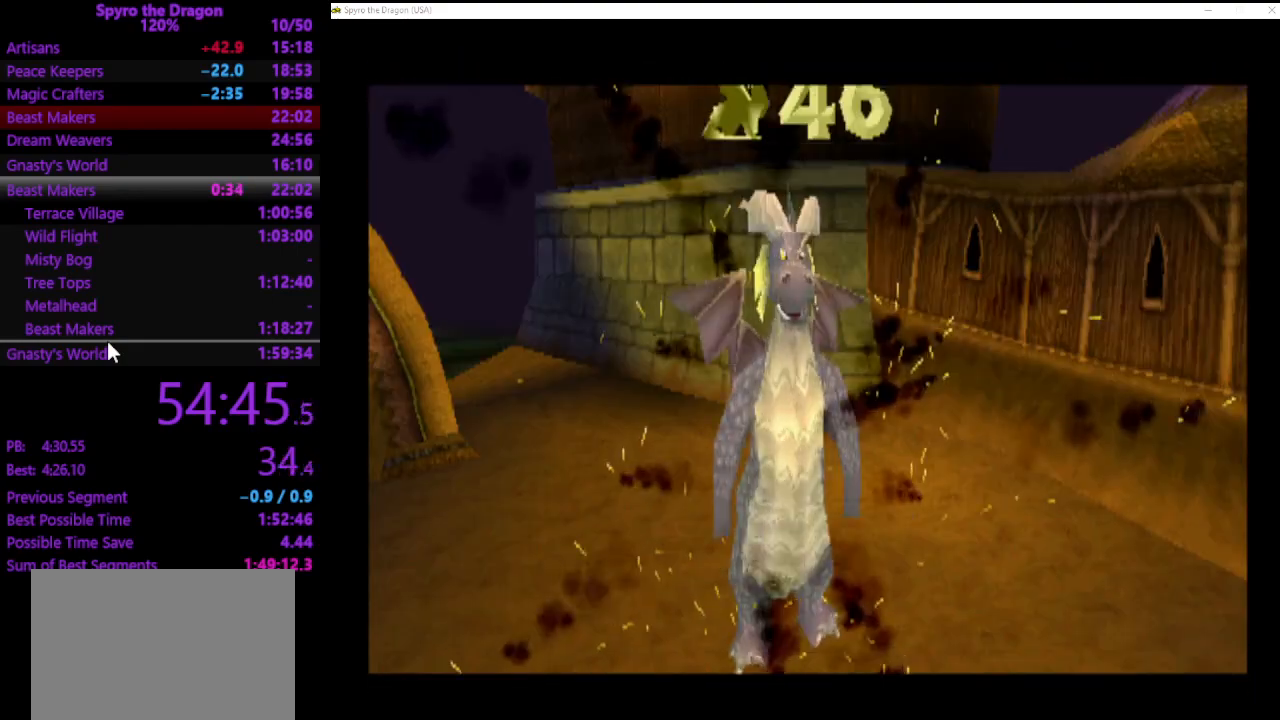
{"buttons": [], "left_stick": "center", "events": [[33, "CROSS", "down"], [133, "CROSS", "up"], [267, "CROSS", "down"], [400, "CROSS", "up"]]}
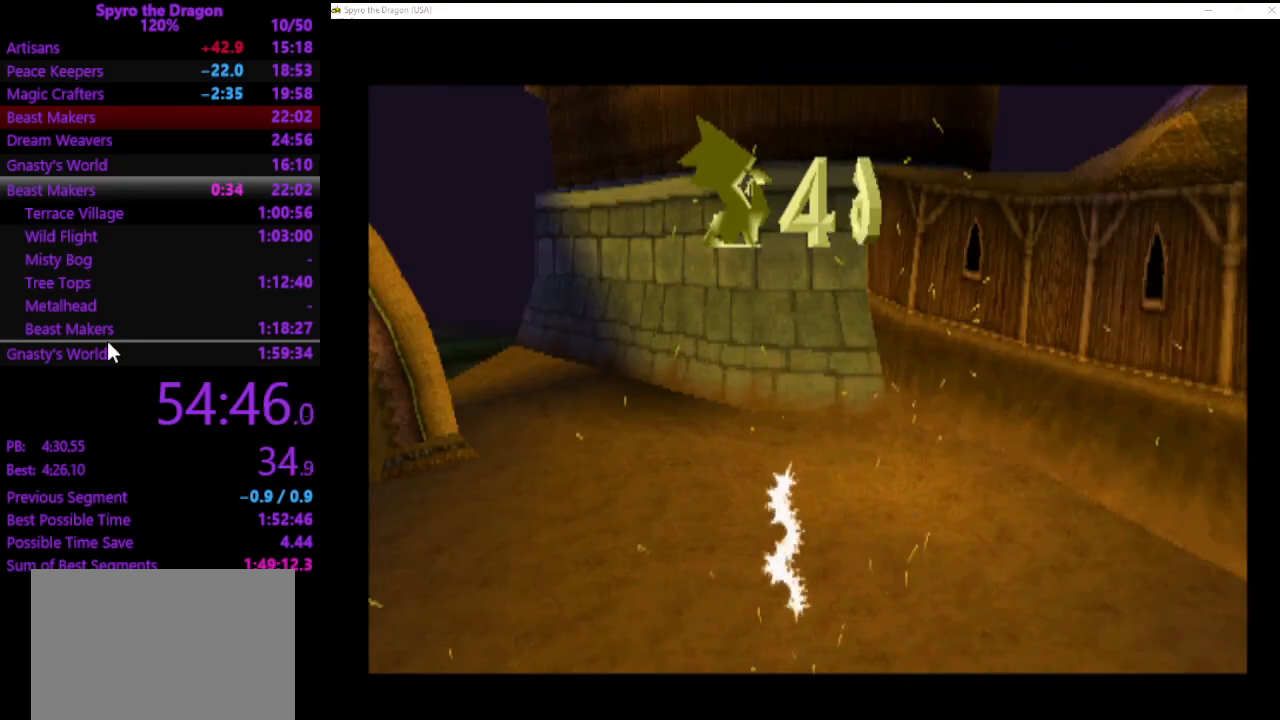
{"buttons": [], "left_stick": "center", "events": []}
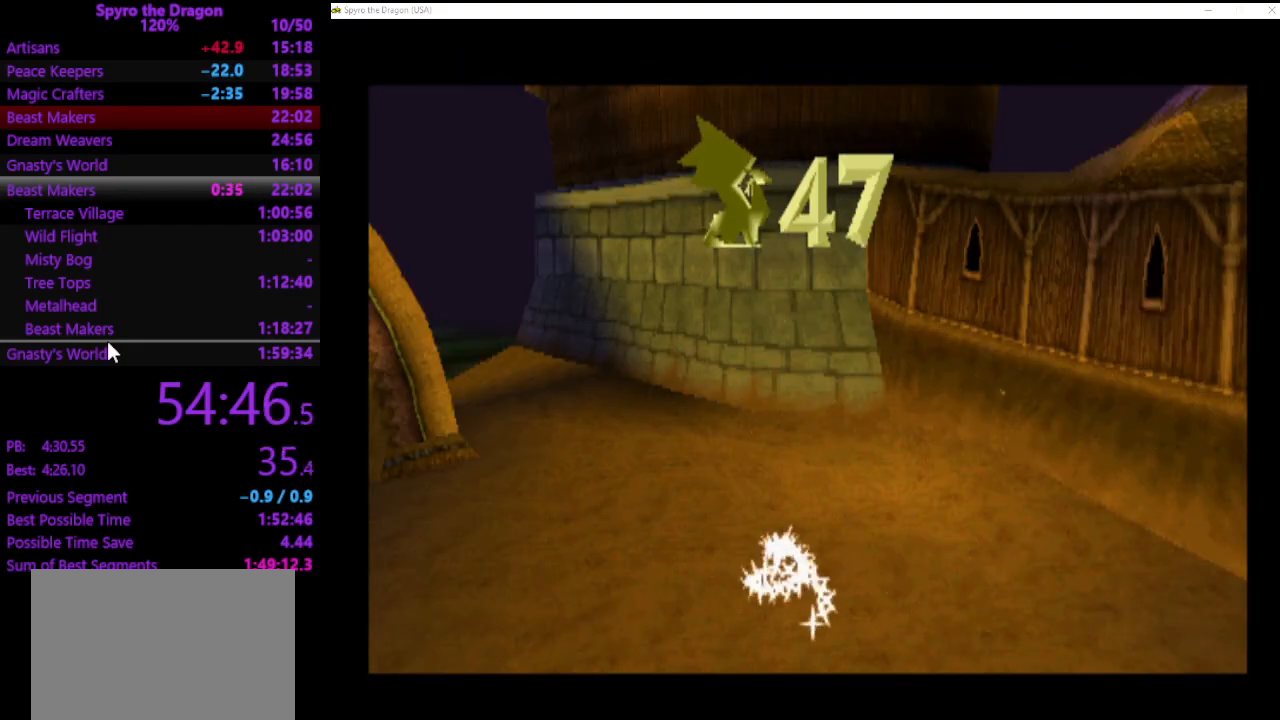
{"buttons": [], "left_stick": "center", "events": []}
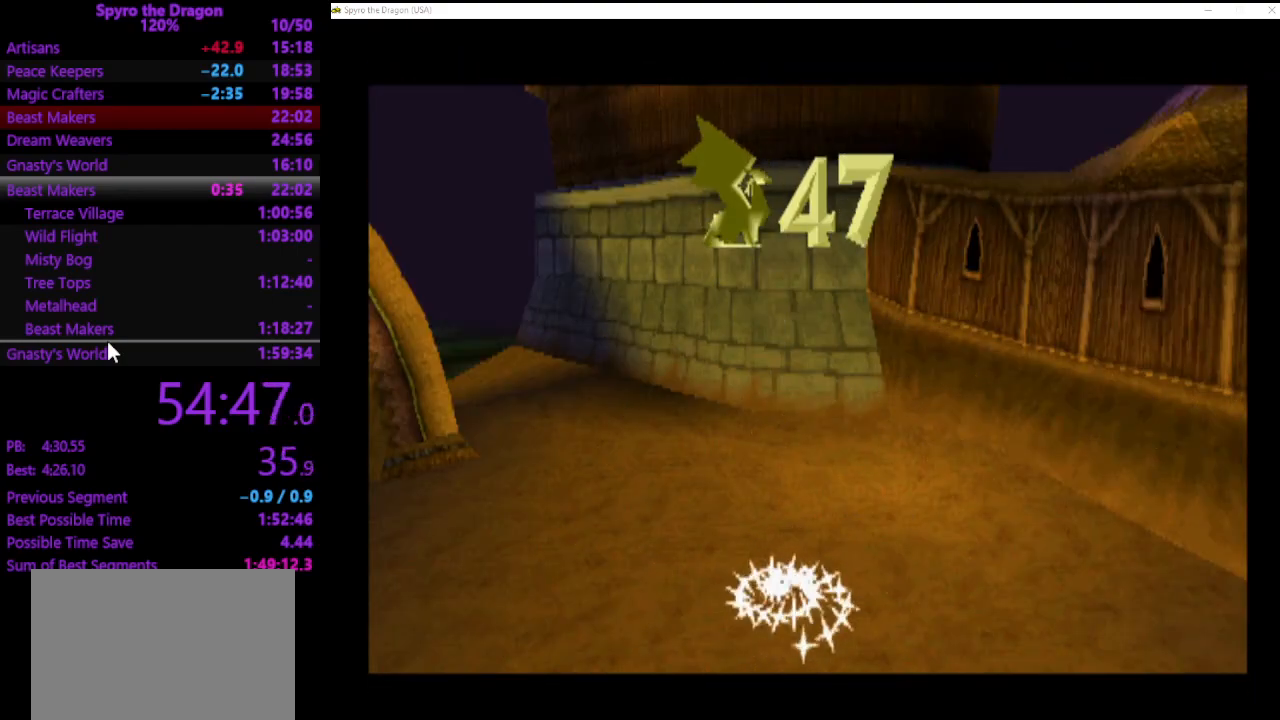
{"buttons": [], "left_stick": "center", "events": []}
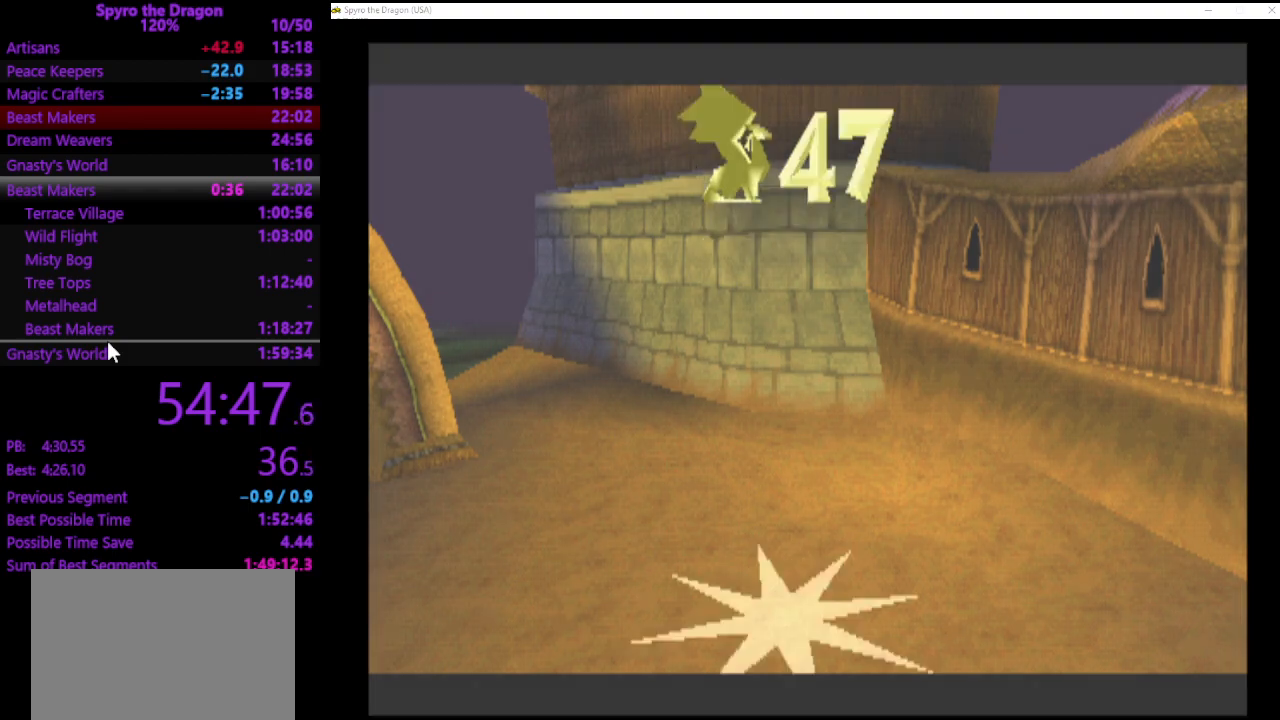
{"buttons": ["SQUARE"], "left_stick": "up", "events": [[267, "SQUARE", "down"], [267, "left_stick", "up"]]}
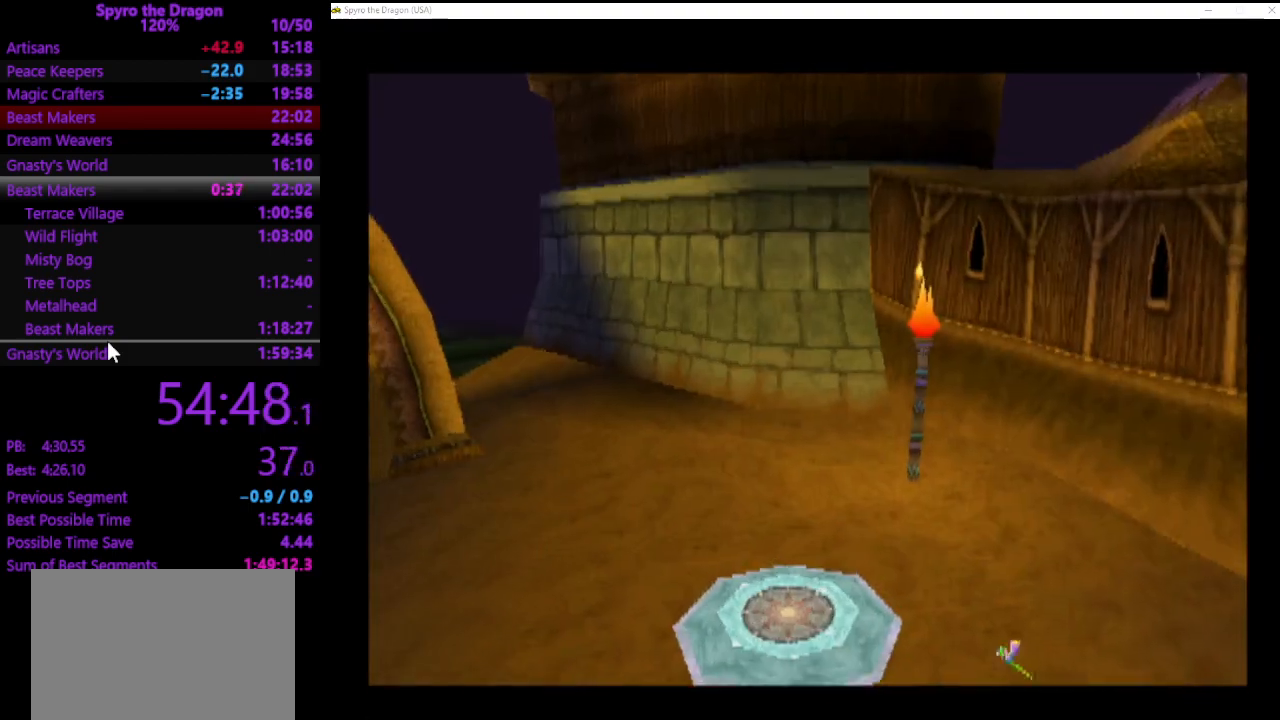
{"buttons": ["SQUARE"], "left_stick": "up", "events": []}
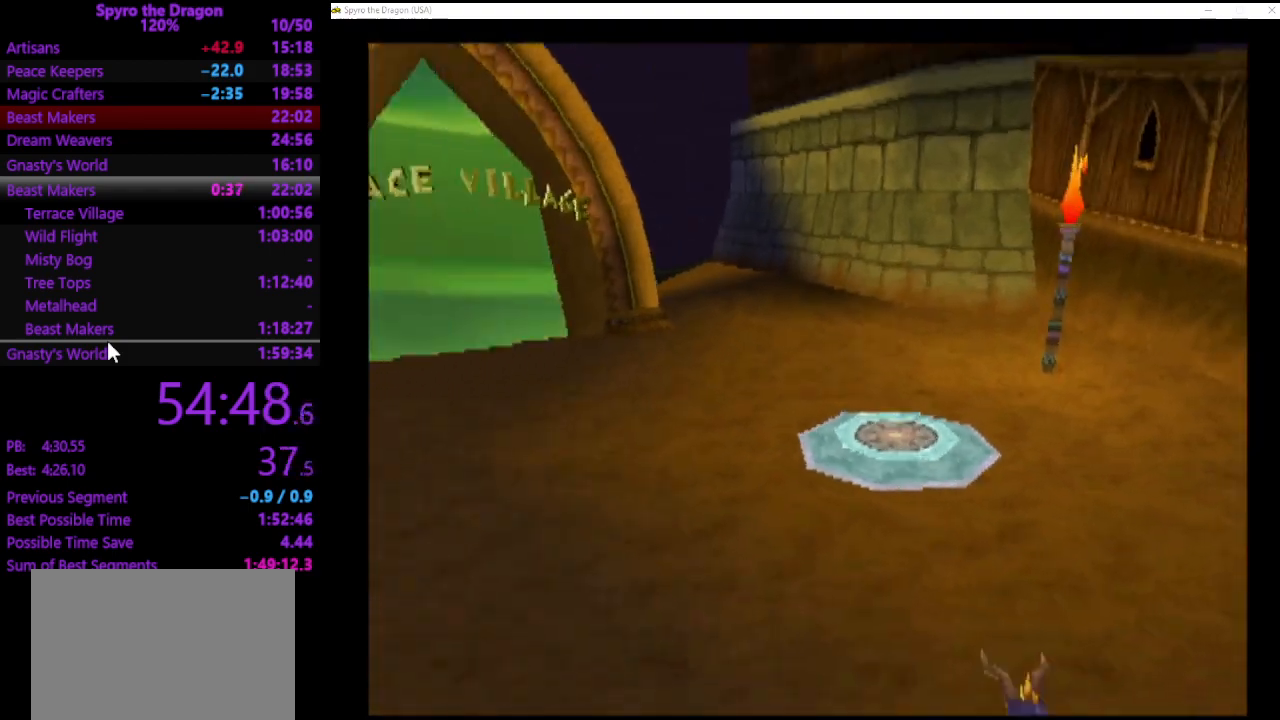
{"buttons": ["SQUARE"], "left_stick": "up-left", "events": [[167, "CROSS", "down"], [233, "left_stick", "up-right"], [267, "CROSS", "up"], [467, "left_stick", "up-left"]]}
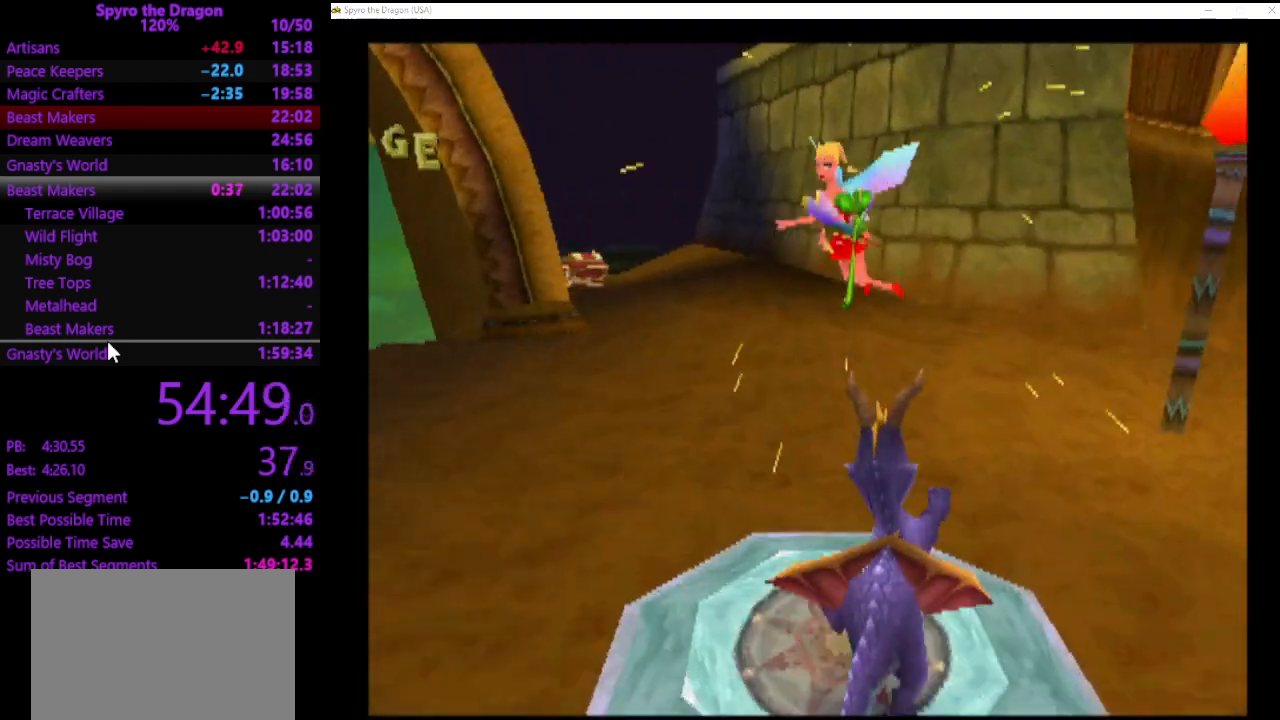
{"buttons": ["SQUARE"], "left_stick": "up", "events": [[400, "left_stick", "up"]]}
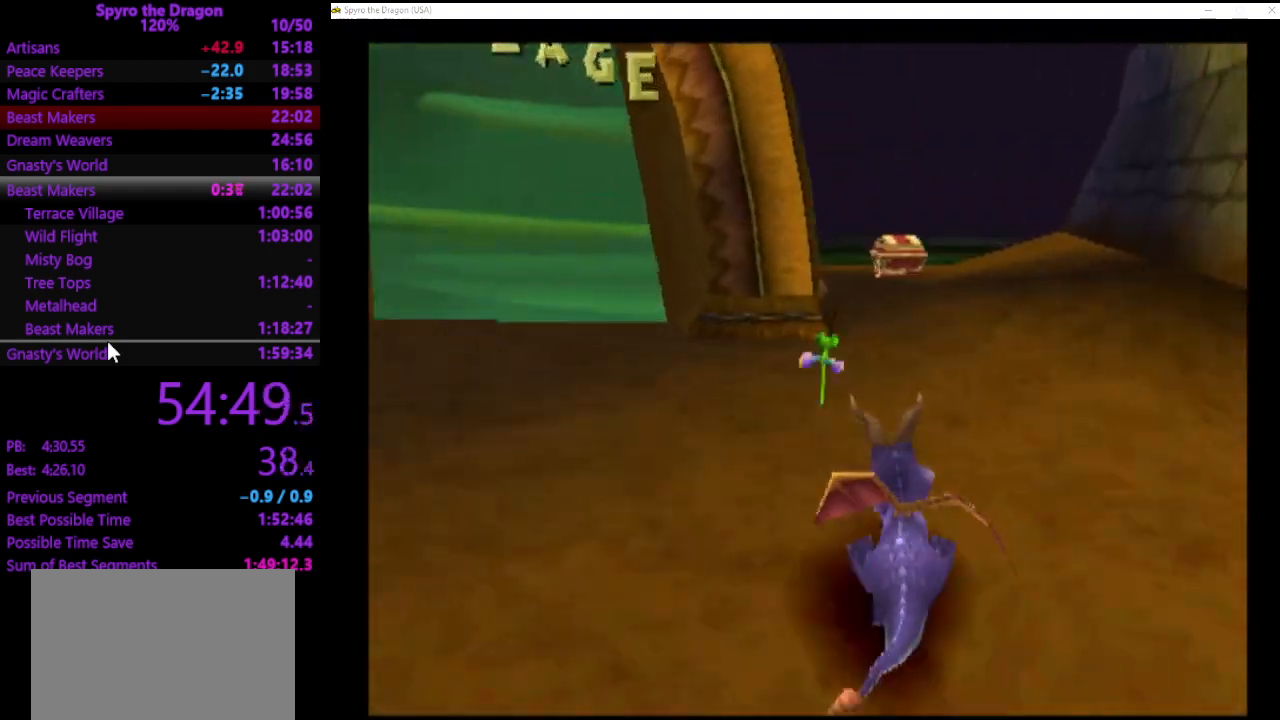
{"buttons": ["SQUARE"], "left_stick": "up", "events": []}
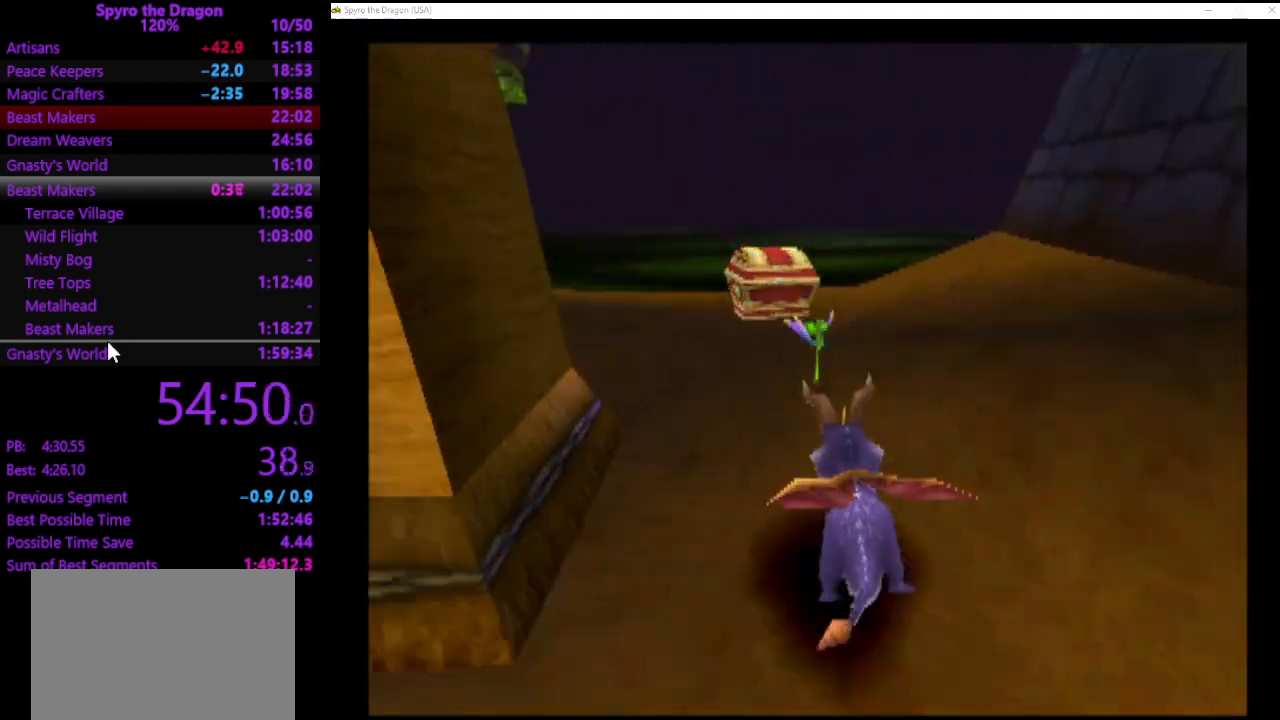
{"buttons": ["SQUARE"], "left_stick": "left", "events": [[33, "left_stick", "up-left"], [233, "left_stick", "left"]]}
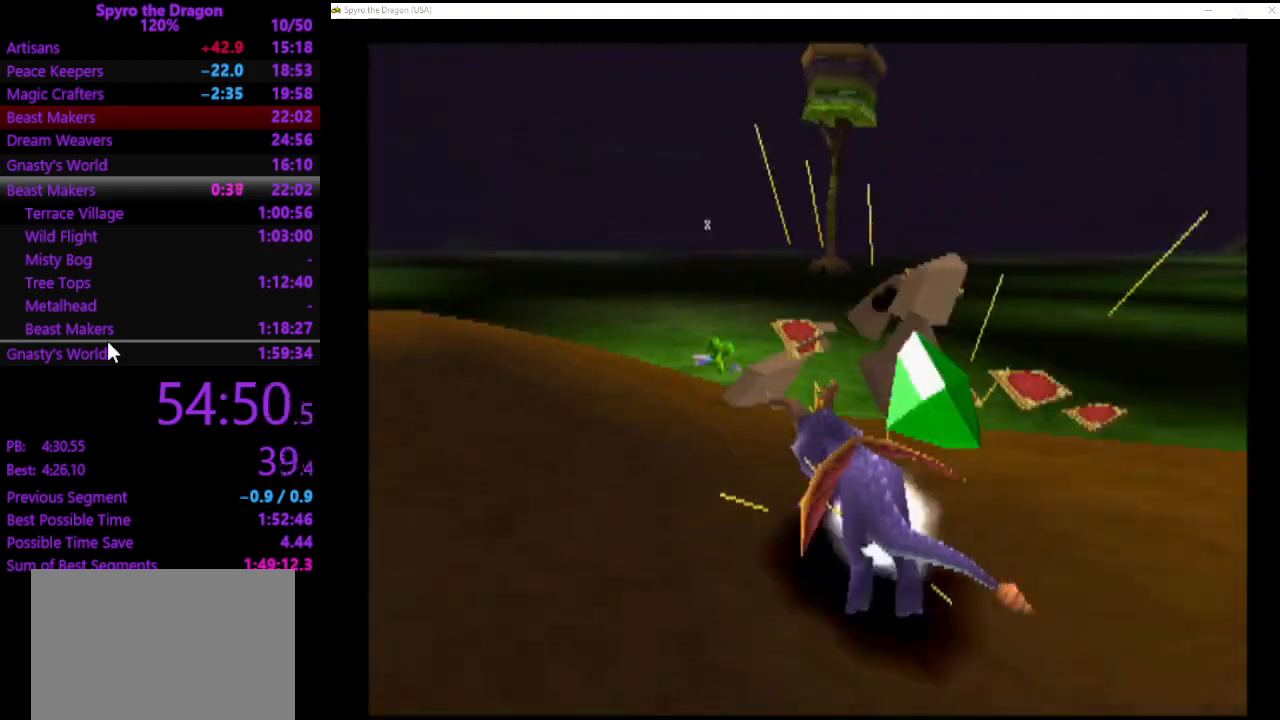
{"buttons": ["CIRCLE"], "left_stick": "up-left", "events": [[33, "SQUARE", "up"], [233, "SQUARE", "down"], [367, "SQUARE", "up"], [367, "left_stick", "up-left"], [433, "CIRCLE", "down"]]}
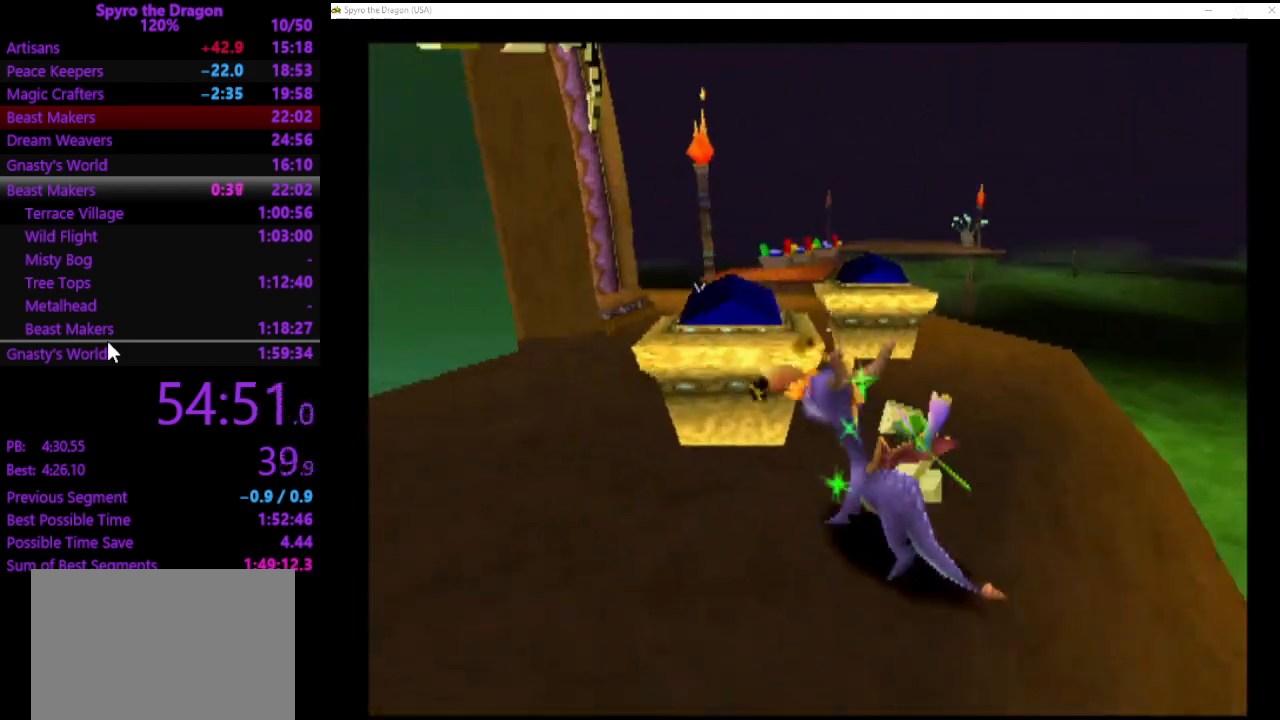
{"buttons": [], "left_stick": "up-right", "events": [[33, "CIRCLE", "up"], [67, "CROSS", "down"], [67, "left_stick", "up"], [267, "left_stick", "left"], [300, "CROSS", "up"], [433, "left_stick", "up-right"]]}
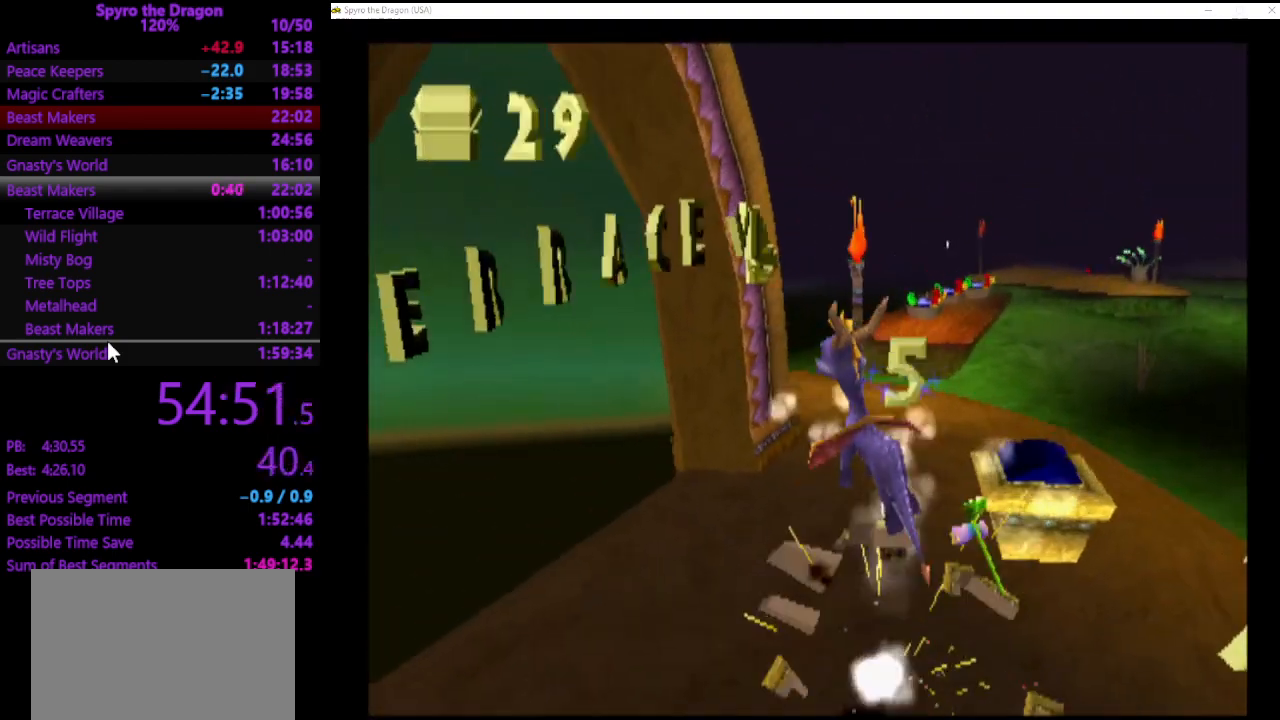
{"buttons": [], "left_stick": "up", "events": [[67, "left_stick", "right"], [267, "left_stick", "up-right"], [400, "left_stick", "up"]]}
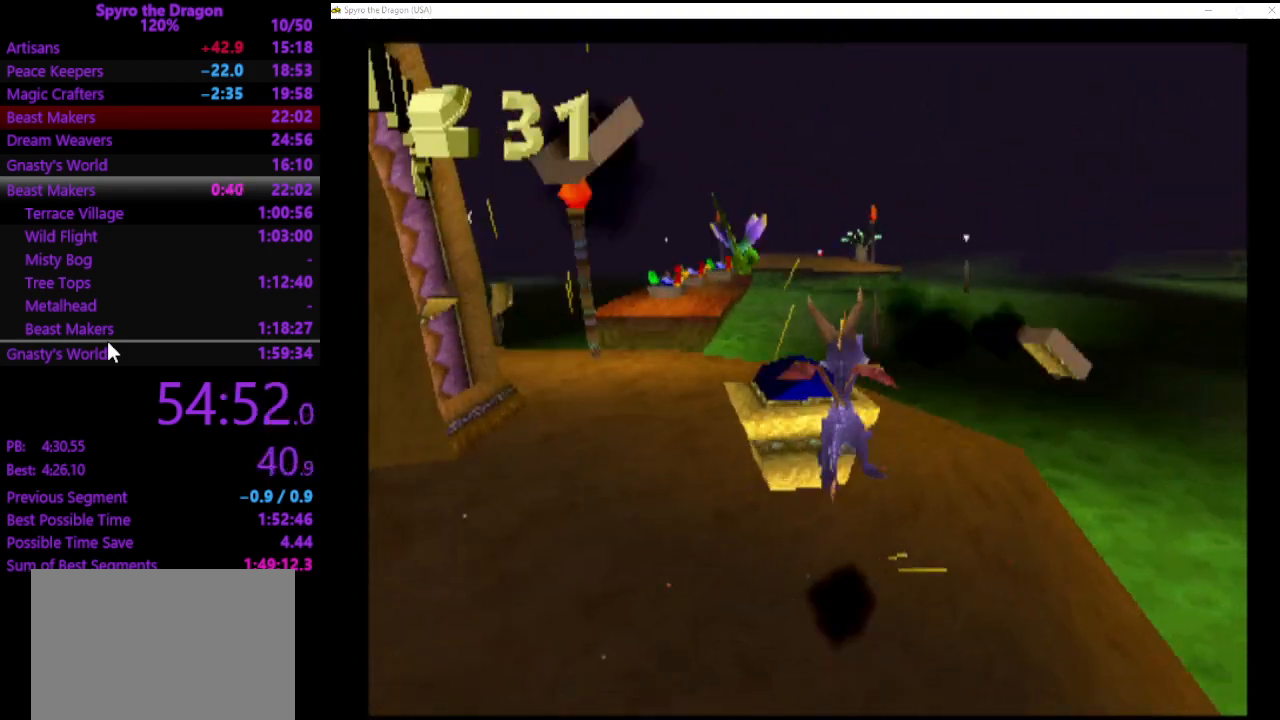
{"buttons": ["CROSS"], "left_stick": "left", "events": [[167, "CIRCLE", "down"], [167, "CROSS", "down"], [367, "CIRCLE", "up"], [367, "left_stick", "up-left"], [467, "left_stick", "left"]]}
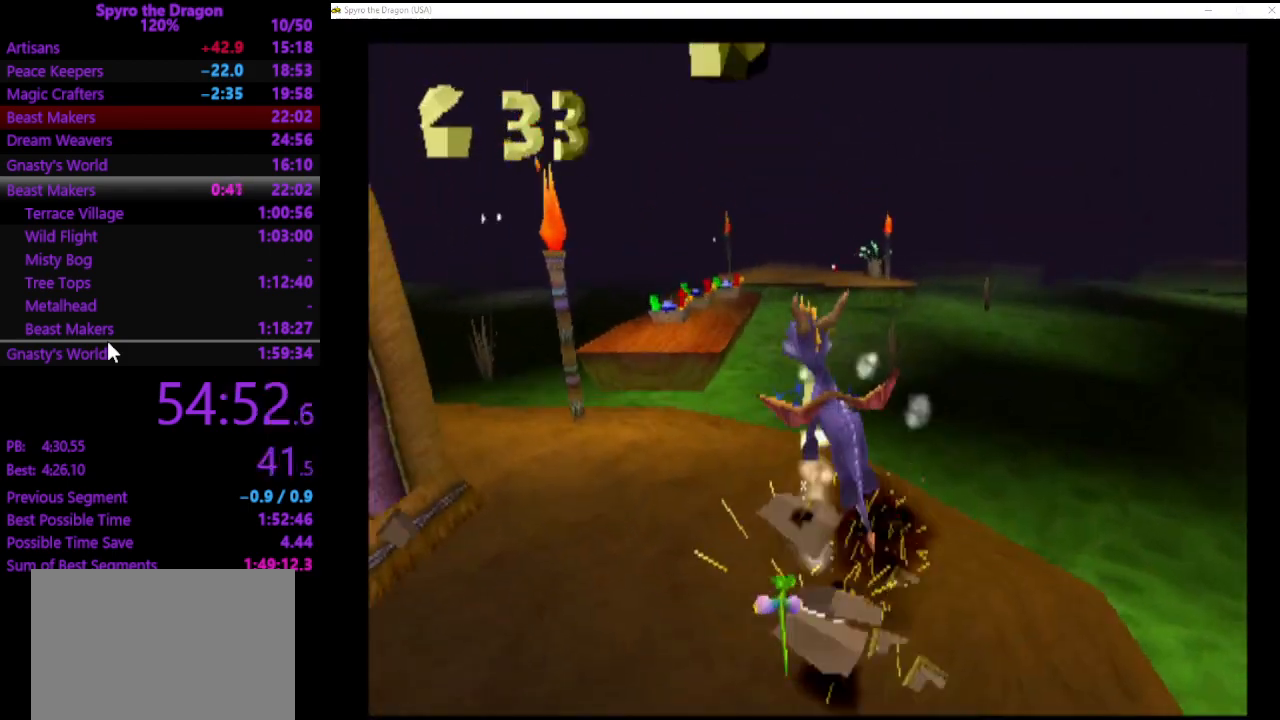
{"buttons": ["SQUARE"], "left_stick": "left", "events": [[33, "CROSS", "up"], [33, "left_stick", "down-left"], [200, "SQUARE", "down"], [433, "left_stick", "left"]]}
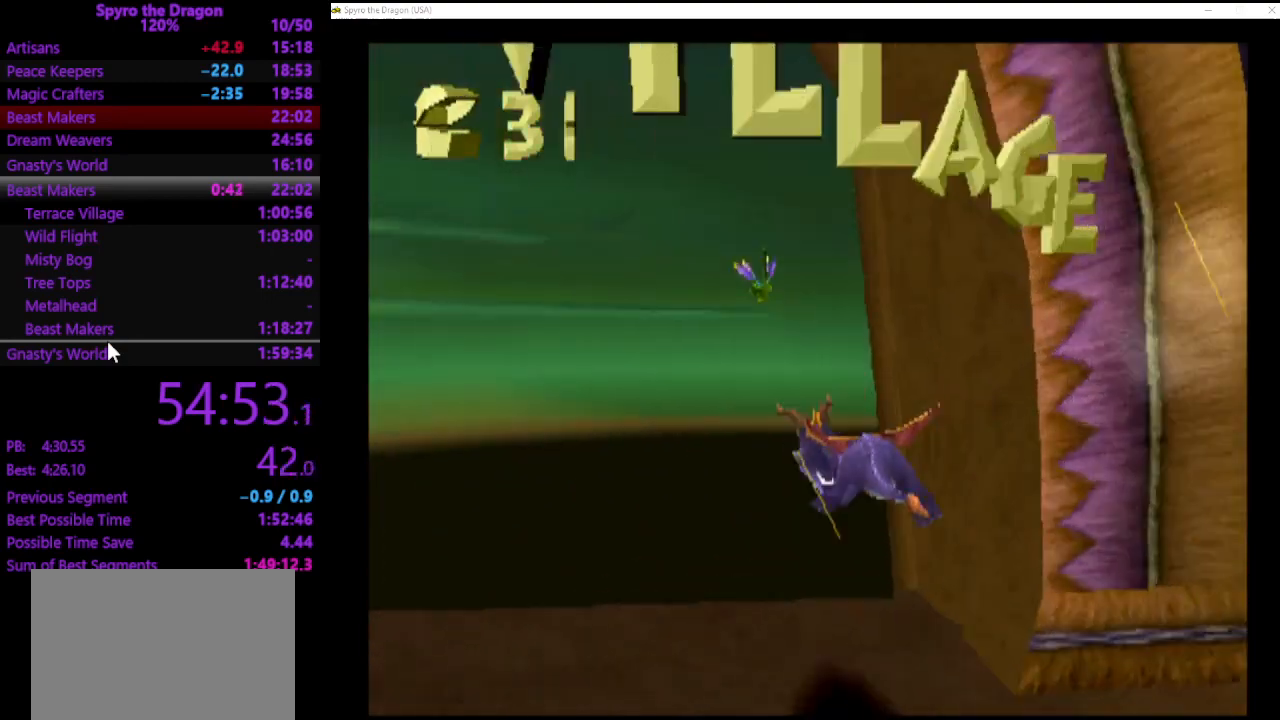
{"buttons": [], "left_stick": "center", "events": [[33, "left_stick", "up-left"], [333, "SQUARE", "up"], [400, "left_stick", "center"]]}